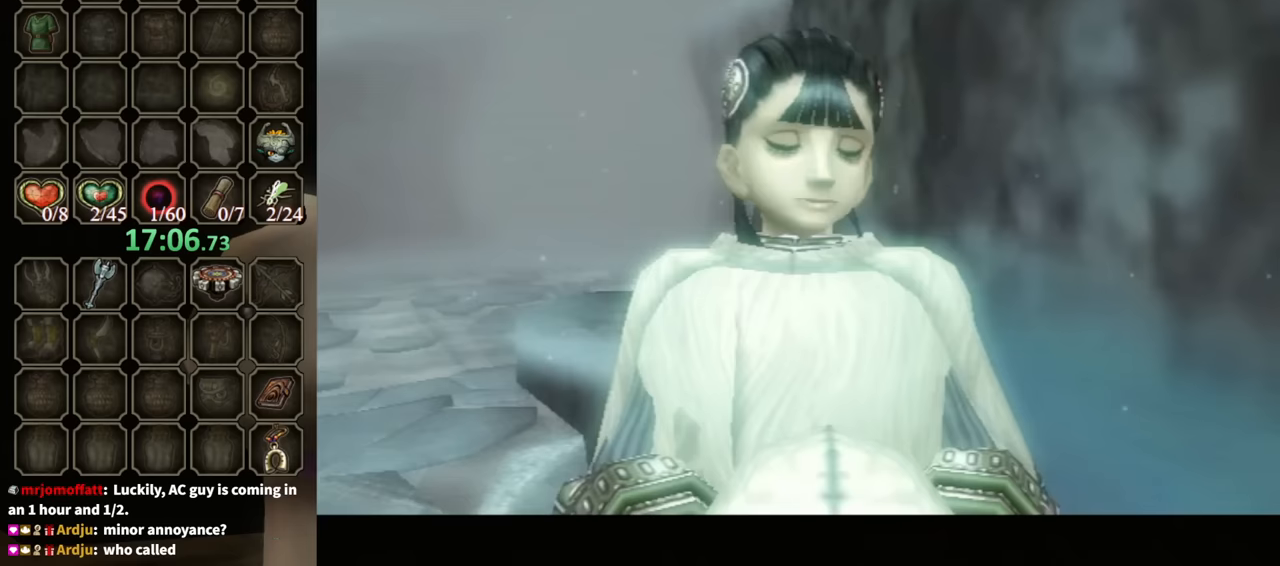
Gameplay with a controller (Nintendo layout); each line is a JSON object with the inputs held at the frame after it. "events" lists button and stick changes between this image and that frame as [ms after this image, input, new state], when the widget could be followed in between. Not read: L3 R3.
{"buttons": ["B"], "left_stick": "center", "right_stick": "center", "events": []}
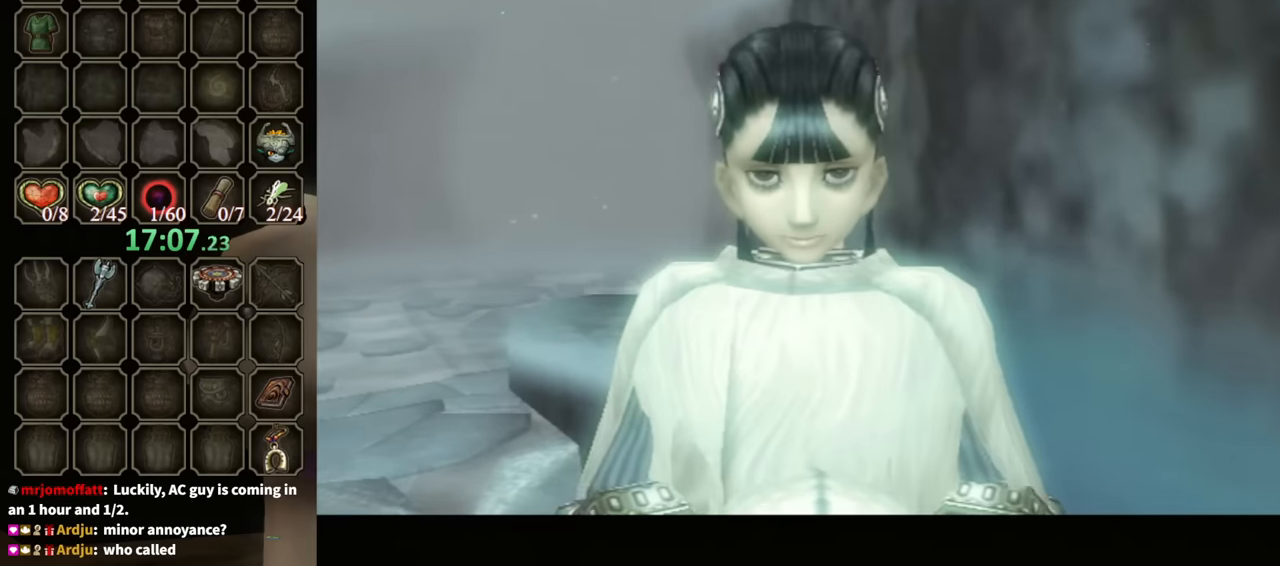
{"buttons": ["B"], "left_stick": "center", "right_stick": "center", "events": []}
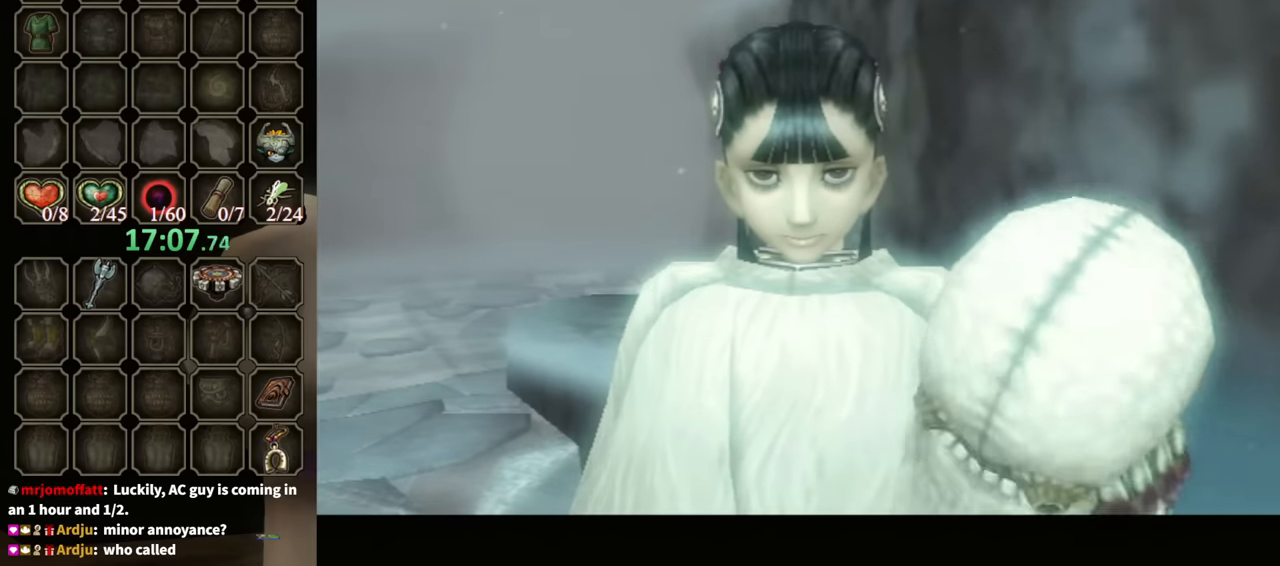
{"buttons": ["B"], "left_stick": "center", "right_stick": "center", "events": []}
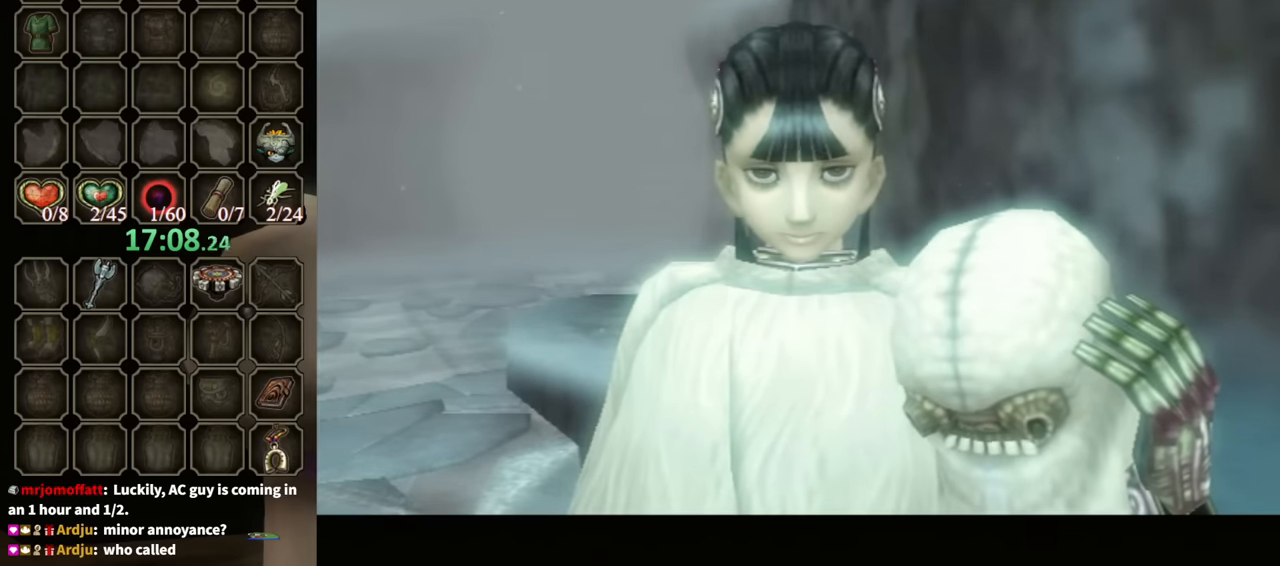
{"buttons": ["B"], "left_stick": "center", "right_stick": "center", "events": []}
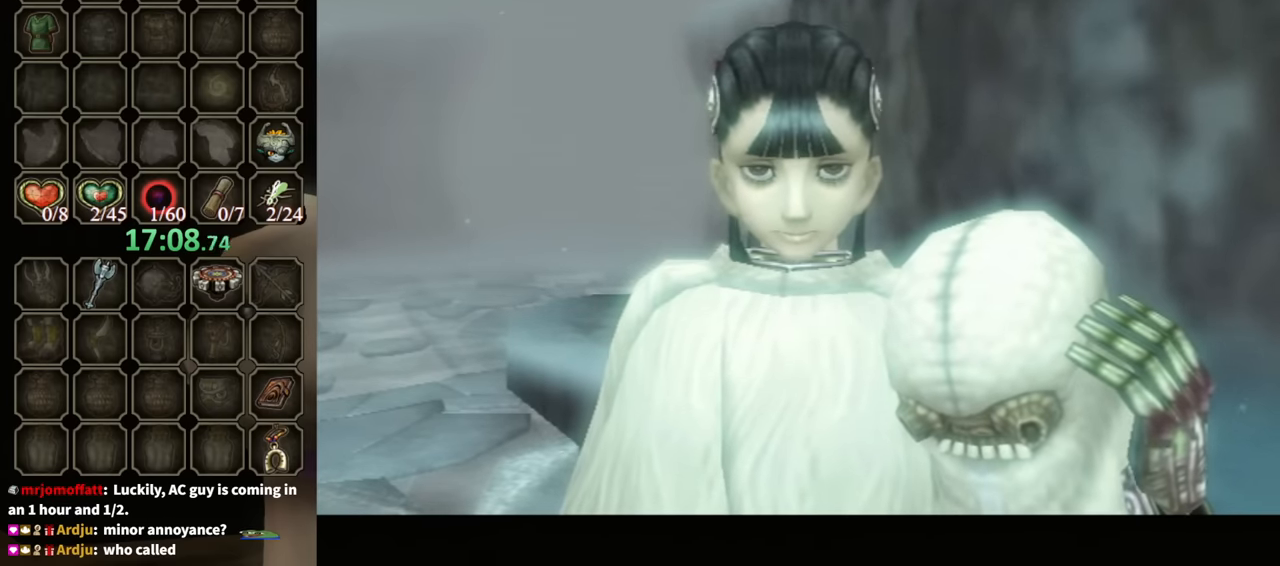
{"buttons": ["B"], "left_stick": "center", "right_stick": "center", "events": []}
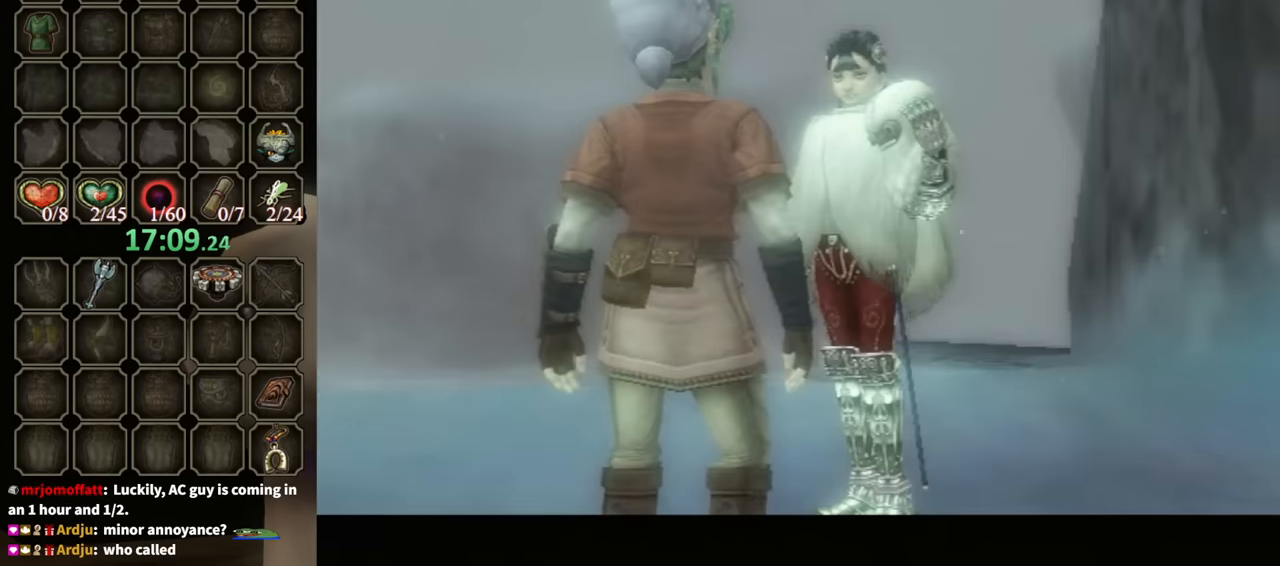
{"buttons": ["B"], "left_stick": "center", "right_stick": "center", "events": []}
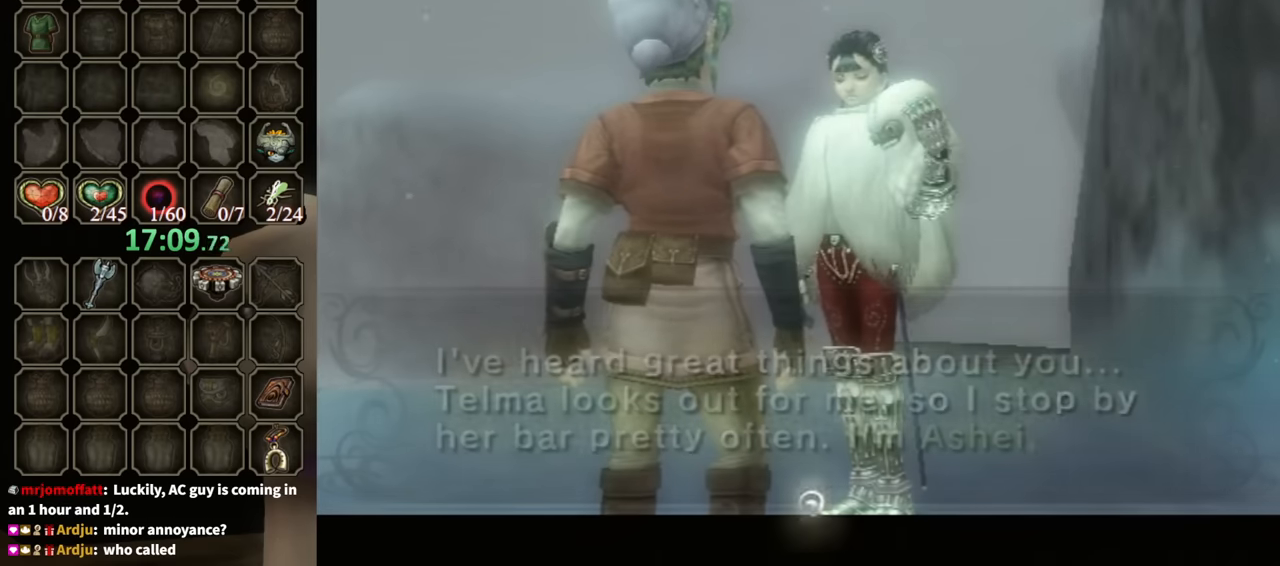
{"buttons": ["B"], "left_stick": "center", "right_stick": "center", "events": []}
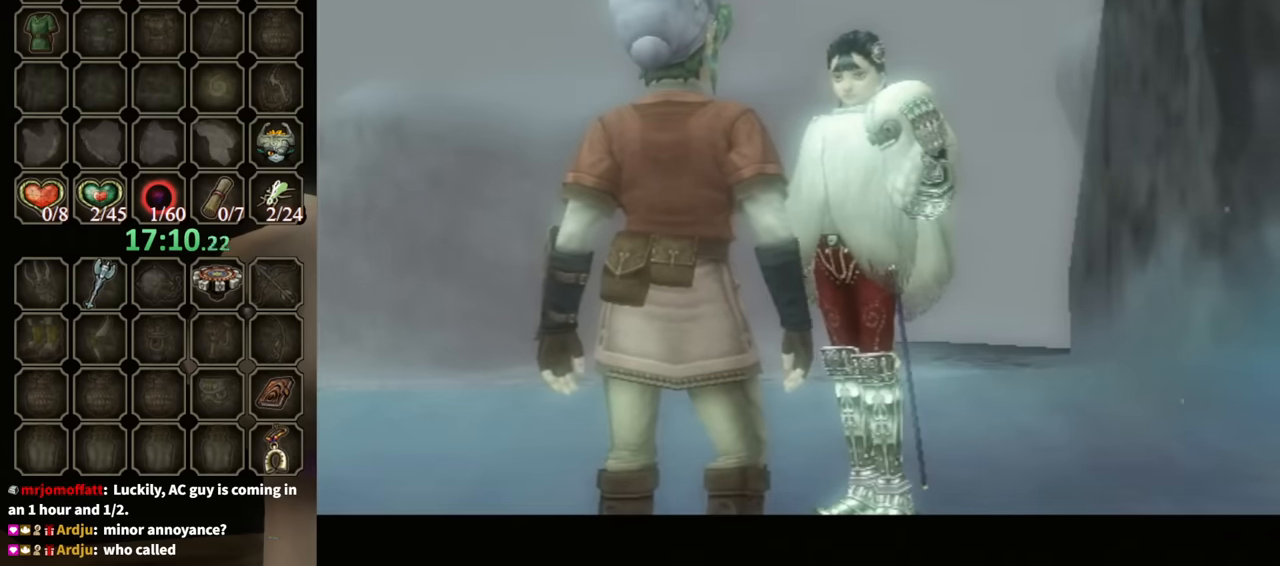
{"buttons": ["B"], "left_stick": "center", "right_stick": "center", "events": []}
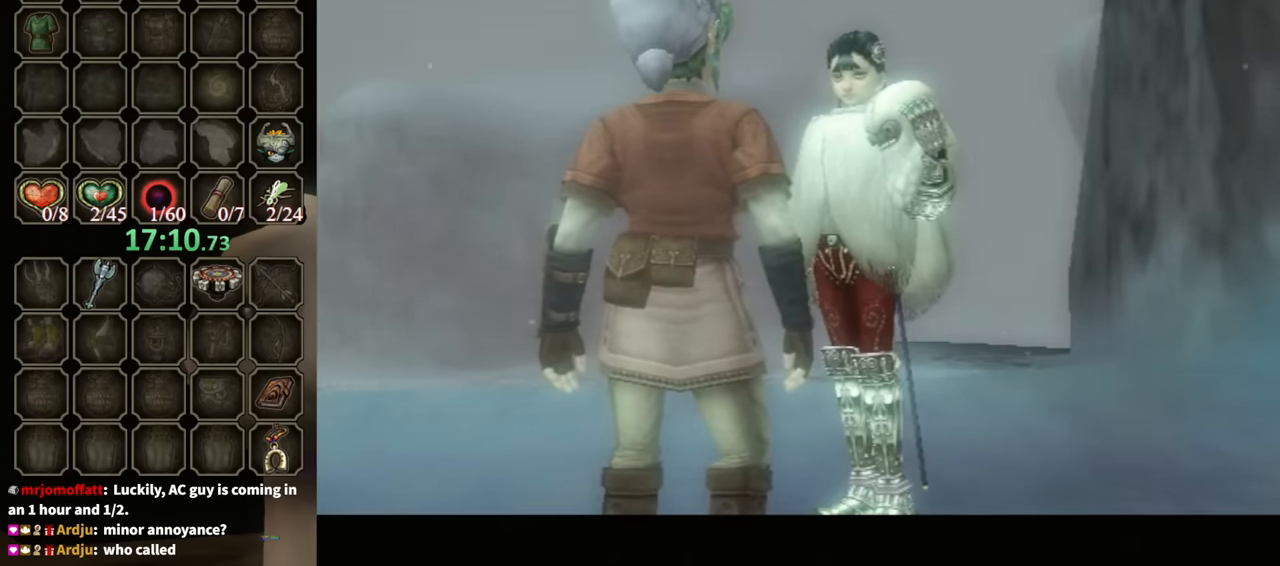
{"buttons": ["B"], "left_stick": "center", "right_stick": "center", "events": []}
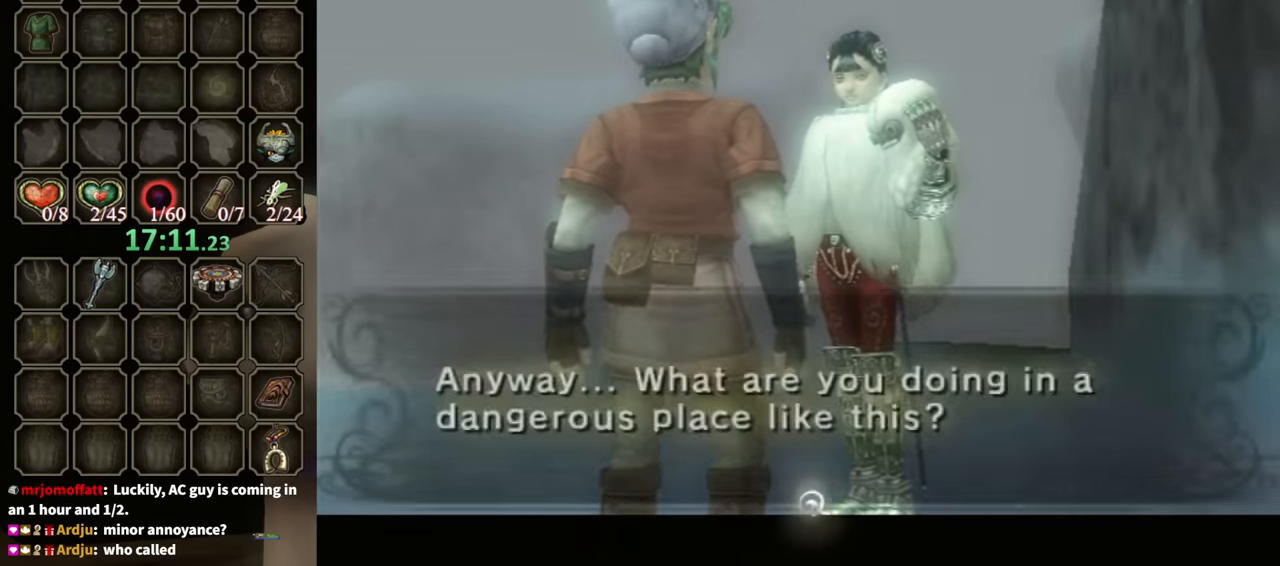
{"buttons": ["B"], "left_stick": "center", "right_stick": "center", "events": []}
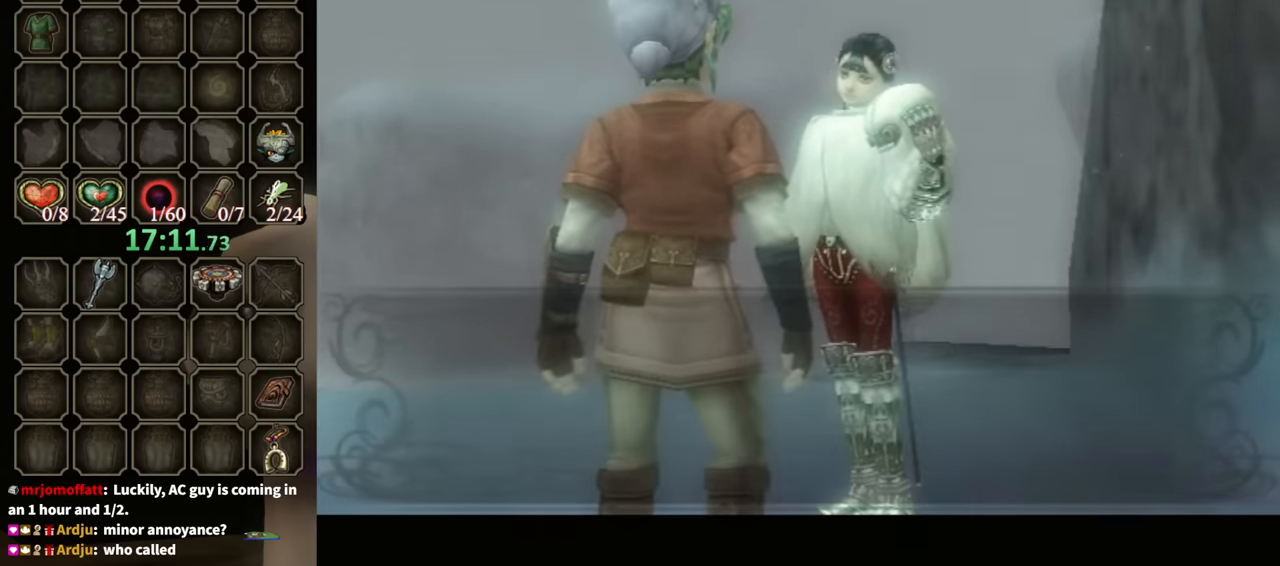
{"buttons": ["B"], "left_stick": "center", "right_stick": "center", "events": []}
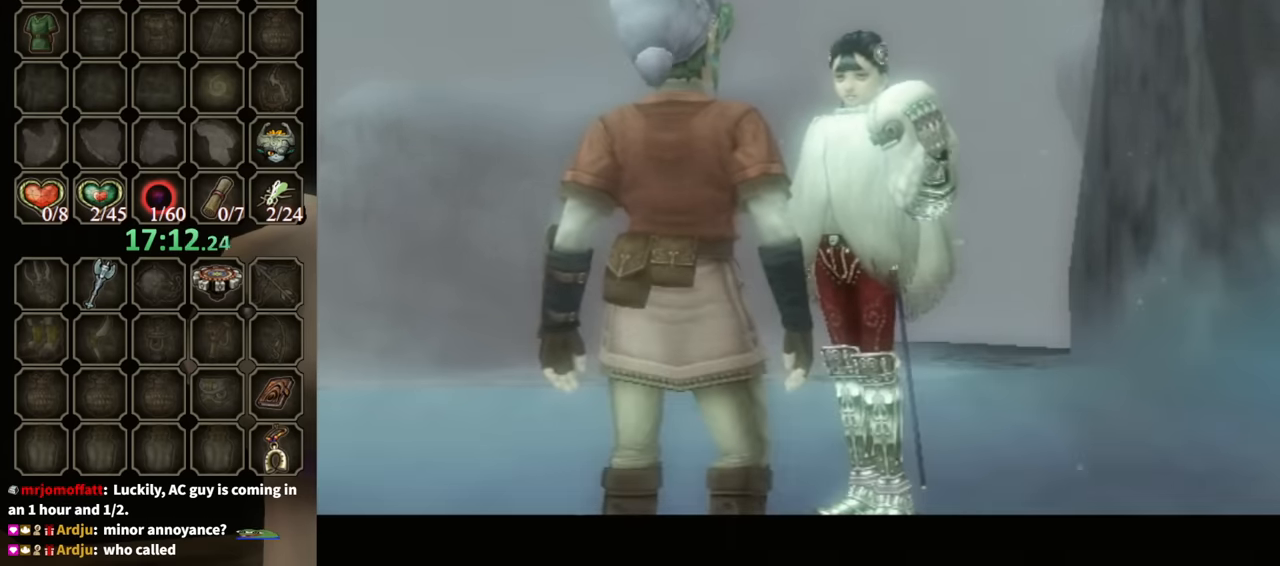
{"buttons": ["B"], "left_stick": "center", "right_stick": "center", "events": []}
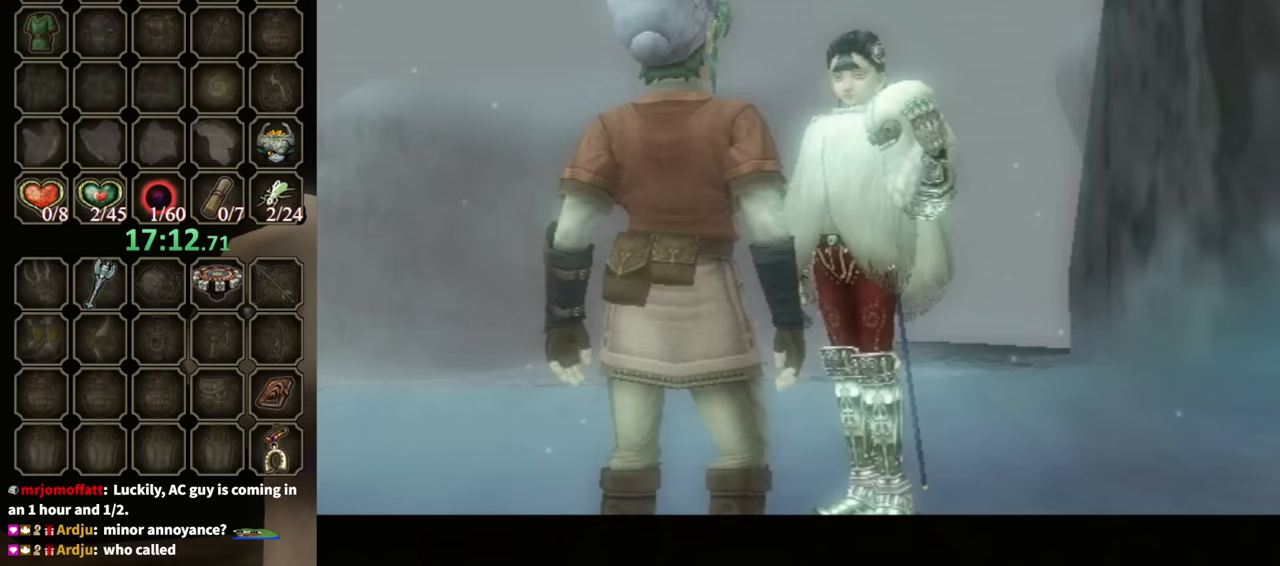
{"buttons": ["B"], "left_stick": "center", "right_stick": "center", "events": []}
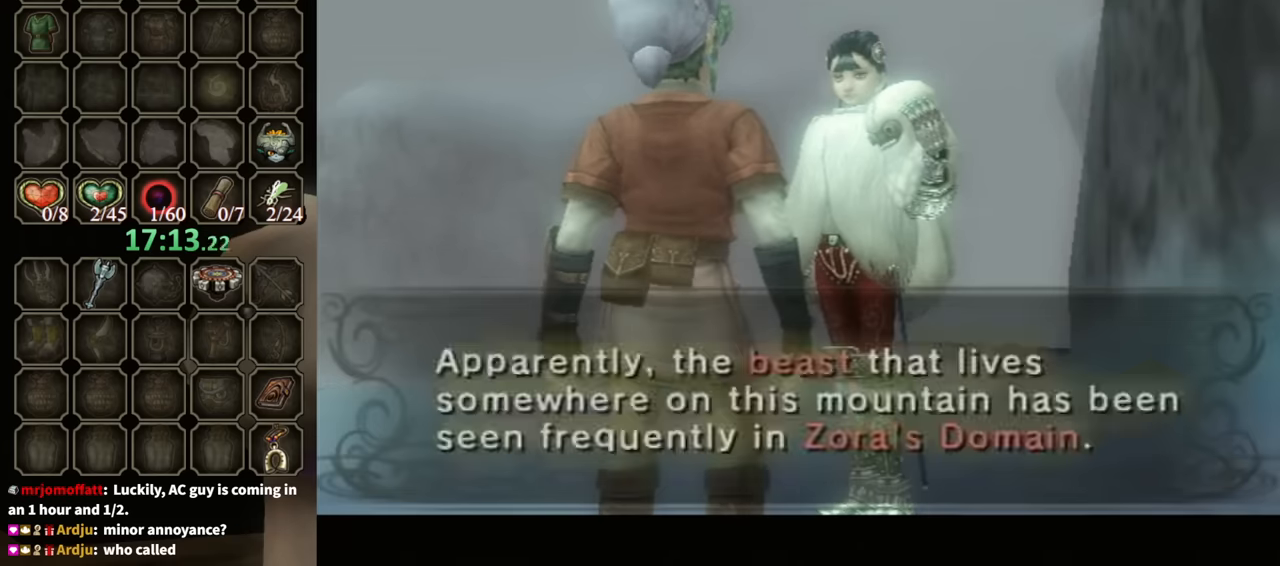
{"buttons": ["B"], "left_stick": "center", "right_stick": "center", "events": []}
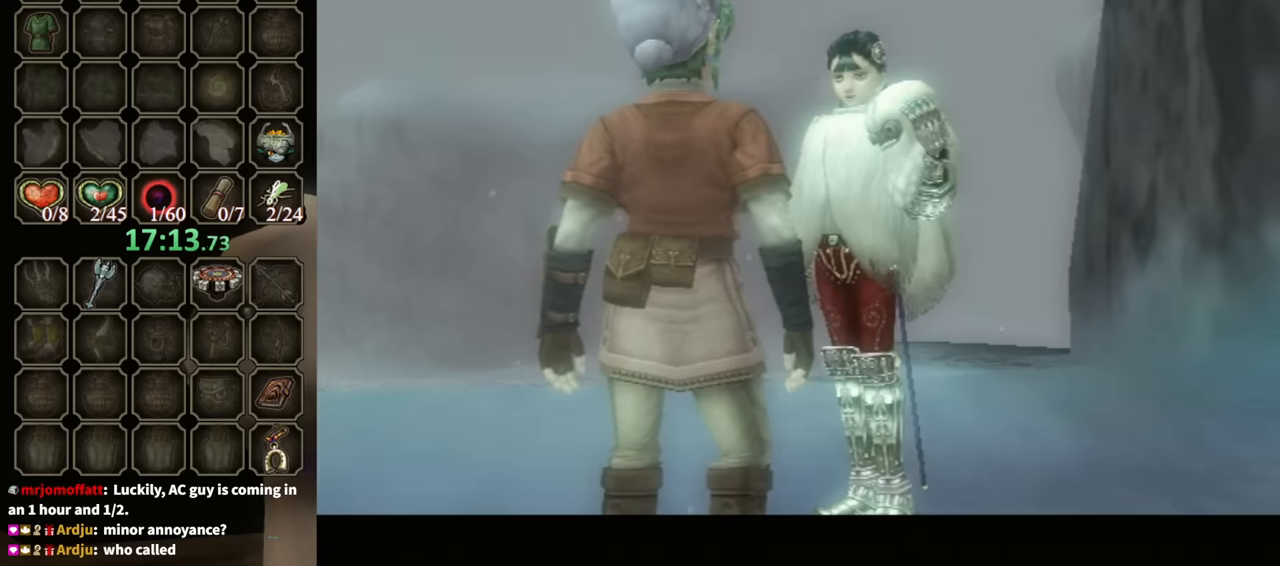
{"buttons": ["B"], "left_stick": "center", "right_stick": "center", "events": []}
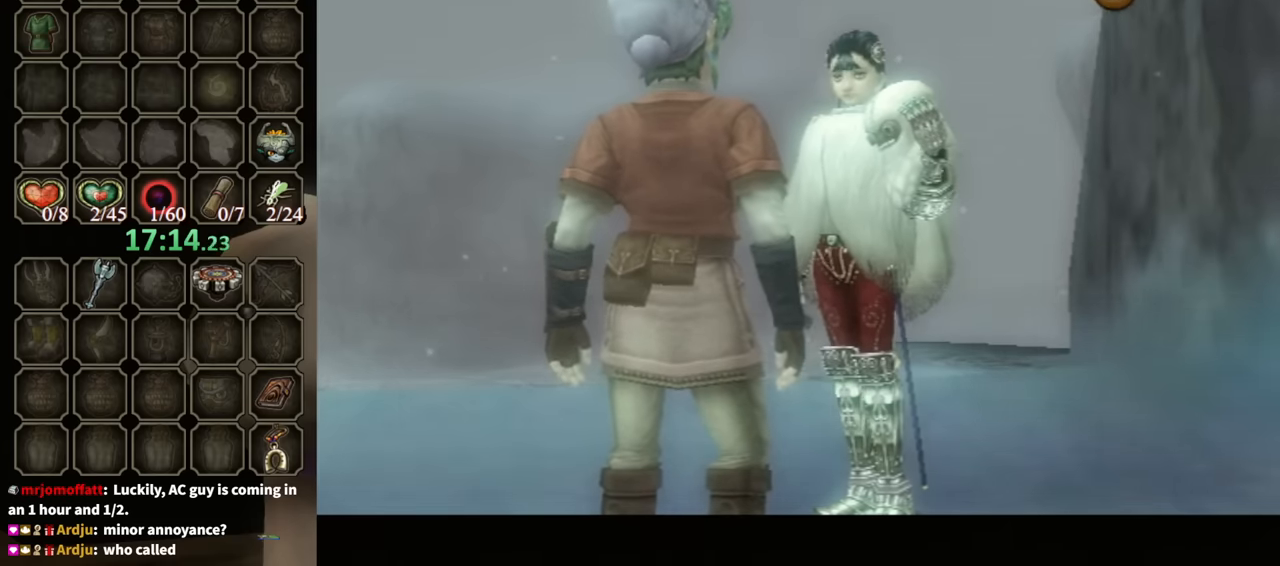
{"buttons": ["B"], "left_stick": "center", "right_stick": "center", "events": []}
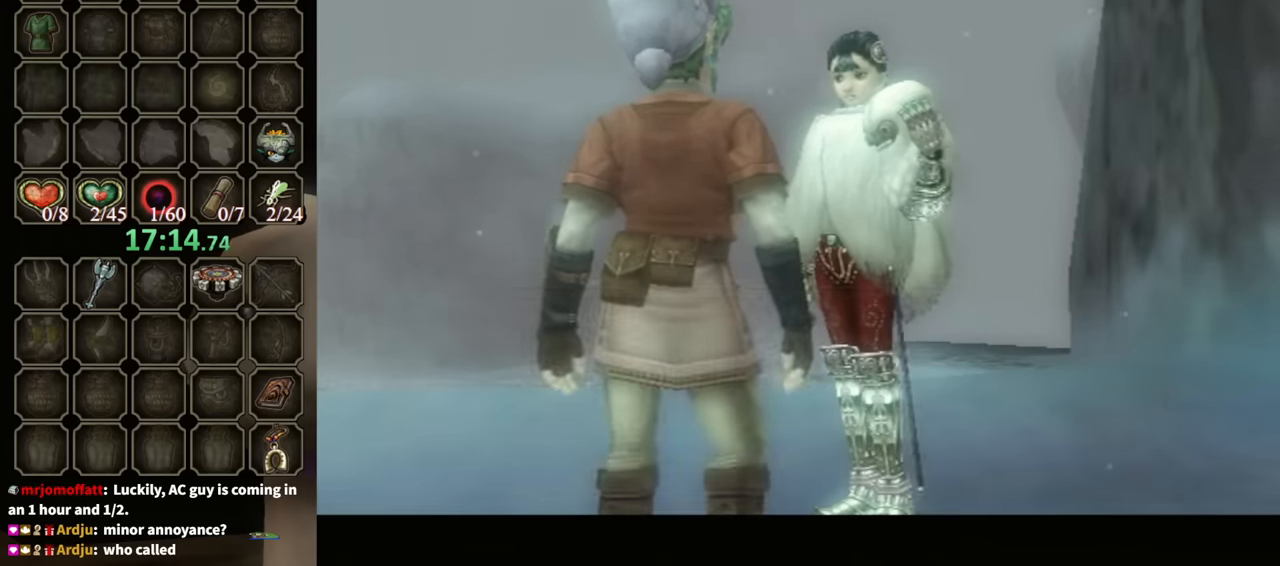
{"buttons": ["B"], "left_stick": "center", "right_stick": "center", "events": []}
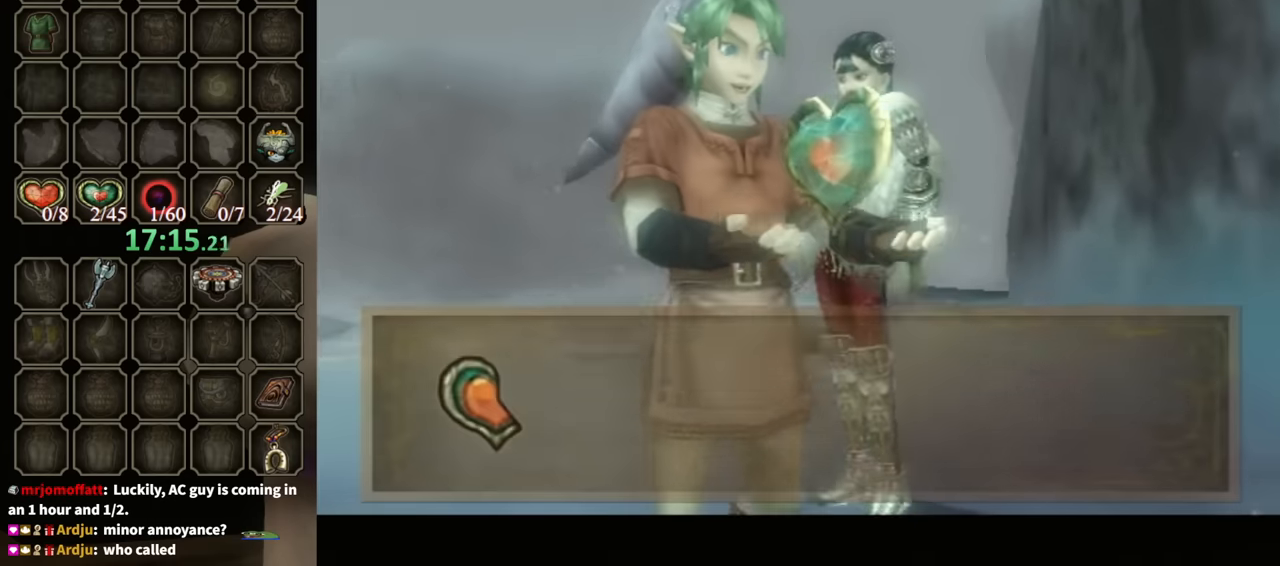
{"buttons": ["B"], "left_stick": "center", "right_stick": "center", "events": []}
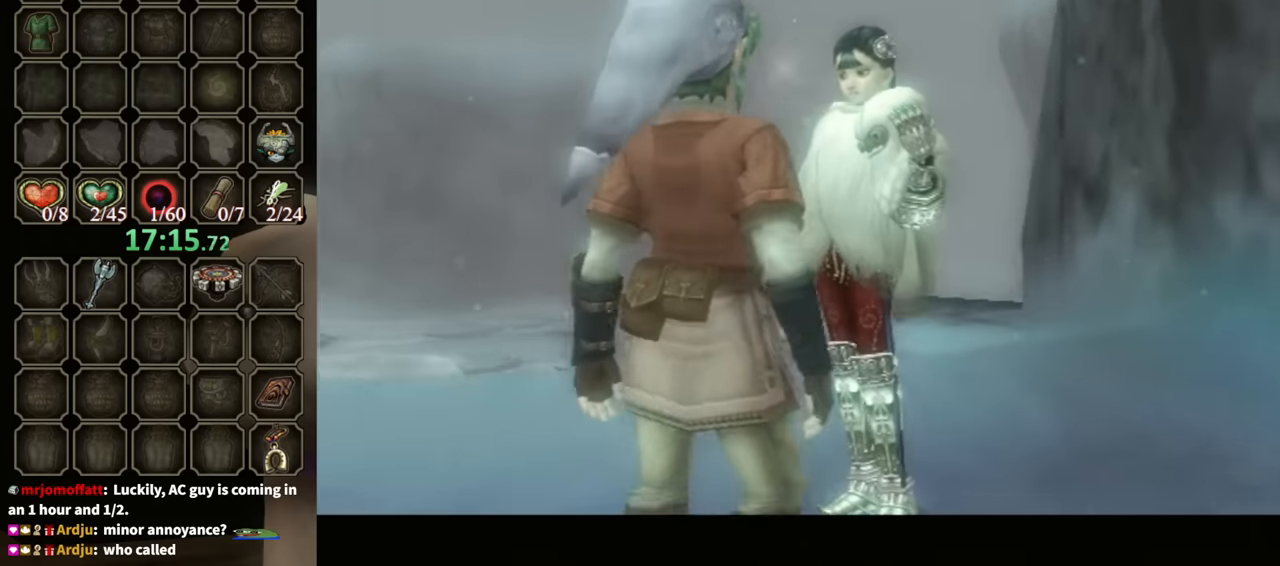
{"buttons": ["B"], "left_stick": "center", "right_stick": "center", "events": []}
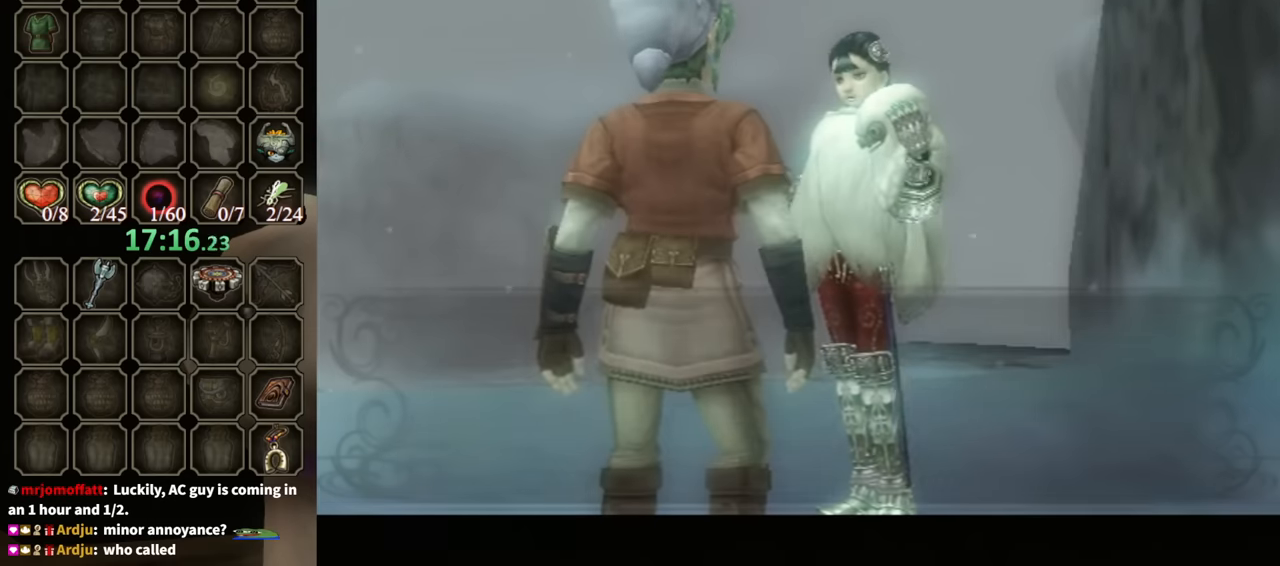
{"buttons": [], "left_stick": "center", "right_stick": "center", "events": [[367, "B", "up"]]}
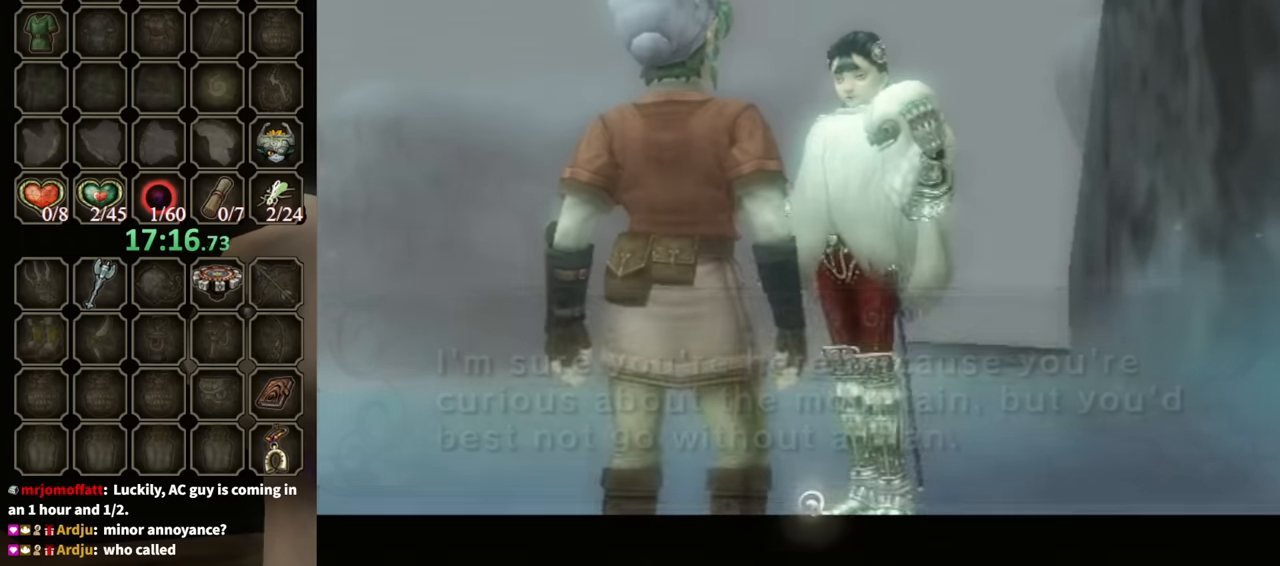
{"buttons": [], "left_stick": "center", "right_stick": "center", "events": [[267, "DPAD_RIGHT", "down"], [467, "DPAD_RIGHT", "up"]]}
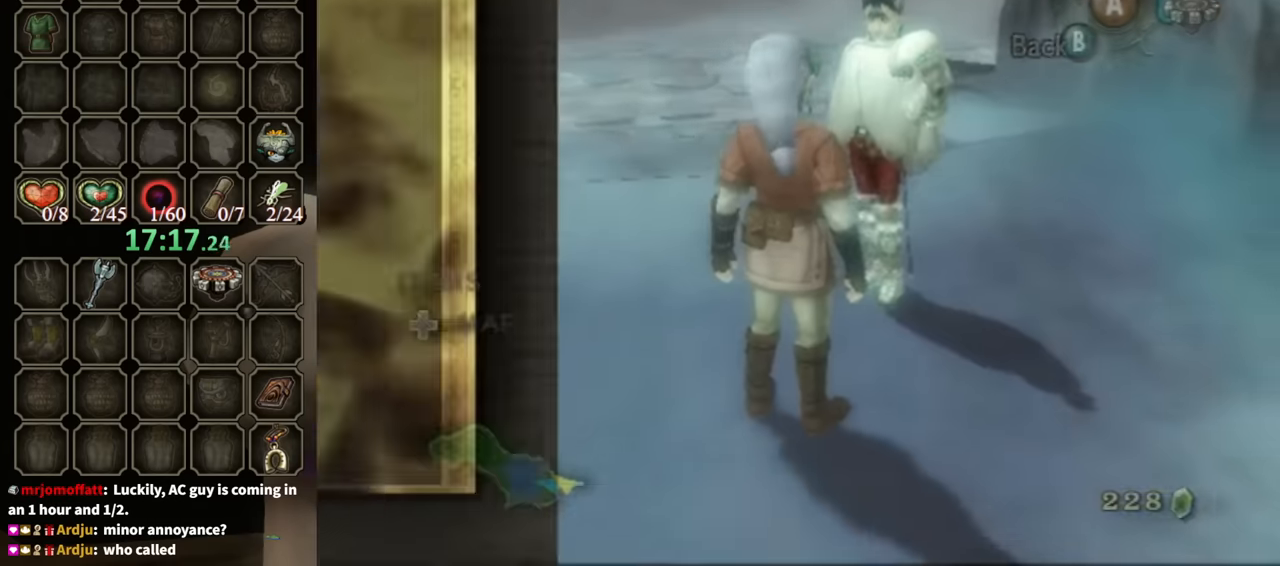
{"buttons": [], "left_stick": "center", "right_stick": "center", "events": [[267, "B", "down"], [367, "B", "up"]]}
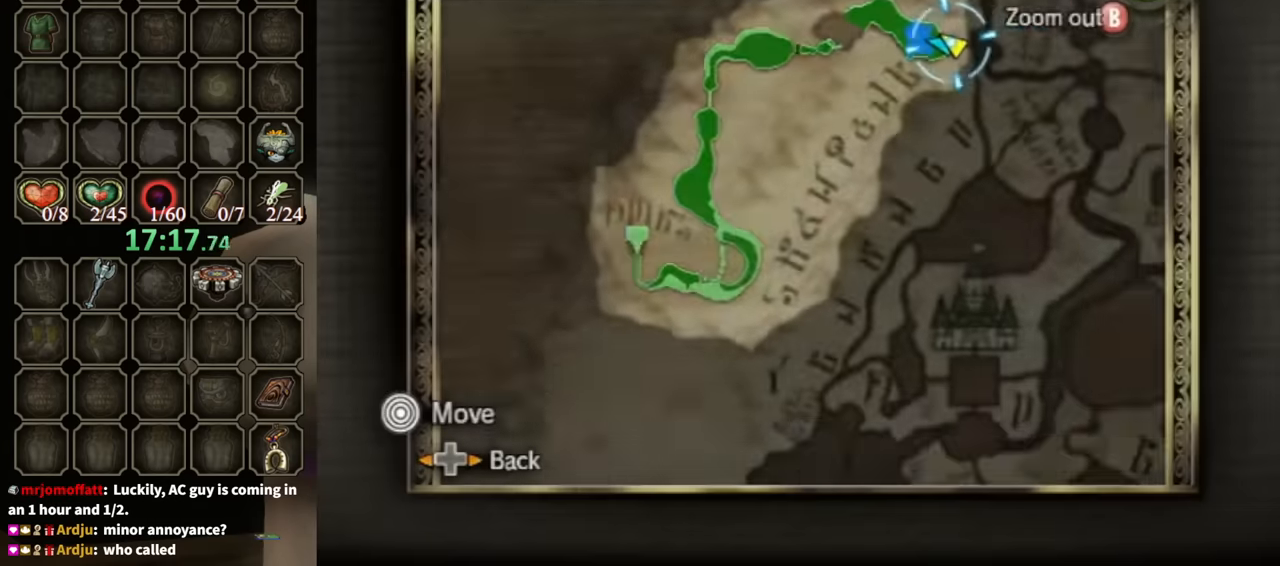
{"buttons": [], "left_stick": "down", "right_stick": "center", "events": [[67, "left_stick", "down"], [233, "Z", "down"], [367, "Z", "up"]]}
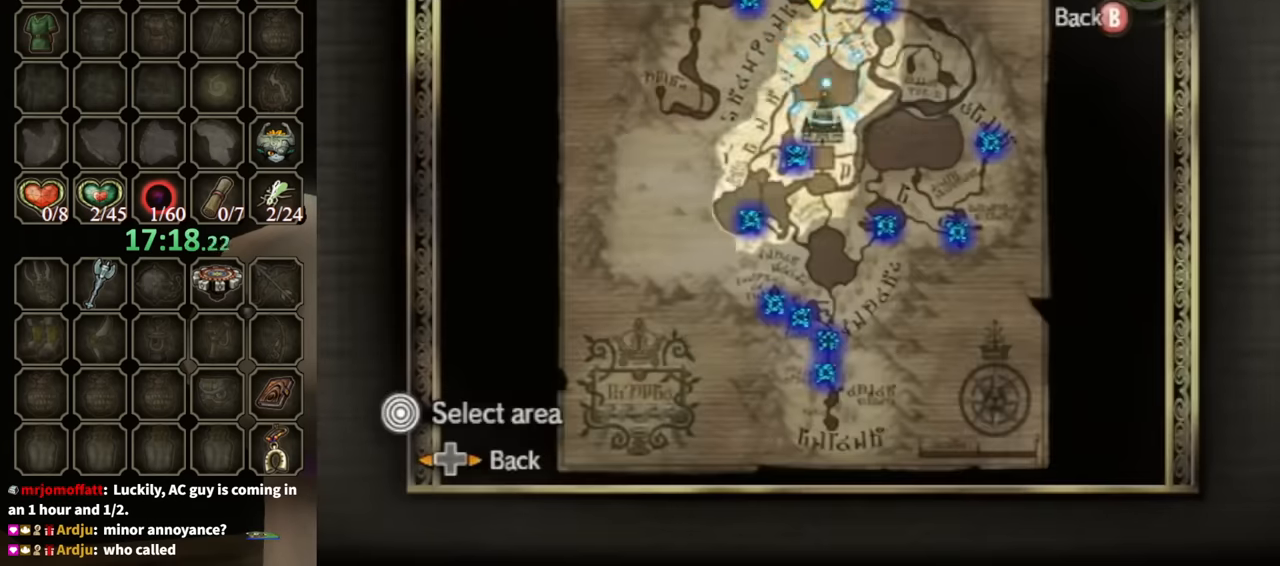
{"buttons": [], "left_stick": "center", "right_stick": "center", "events": [[267, "left_stick", "down-right"], [333, "A", "down"], [400, "left_stick", "center"], [467, "A", "up"]]}
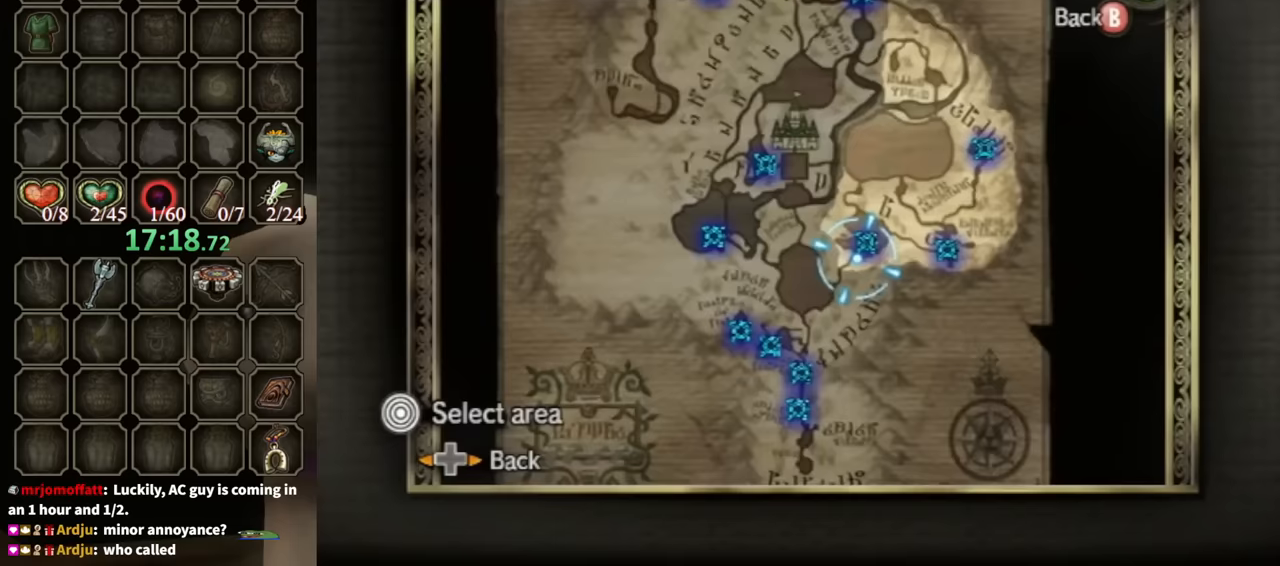
{"buttons": [], "left_stick": "right", "right_stick": "center", "events": [[67, "left_stick", "up"], [133, "left_stick", "up-right"], [233, "left_stick", "right"]]}
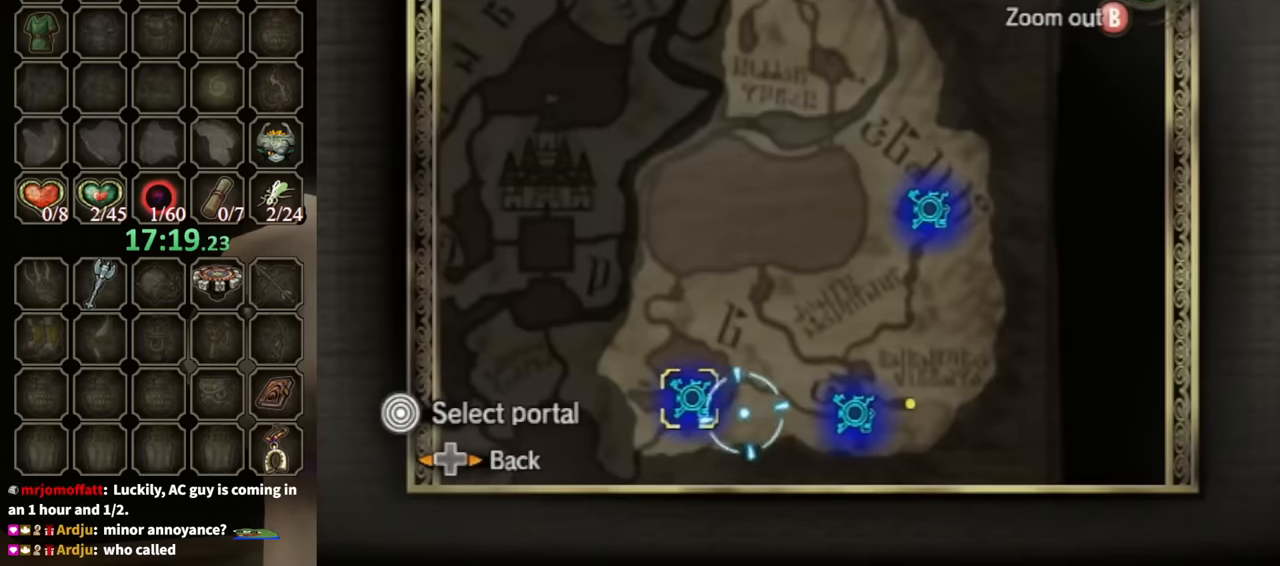
{"buttons": [], "left_stick": "center", "right_stick": "center", "events": [[167, "left_stick", "down-right"], [267, "A", "down"], [267, "left_stick", "center"], [367, "A", "up"], [433, "A", "down"], [500, "A", "up"]]}
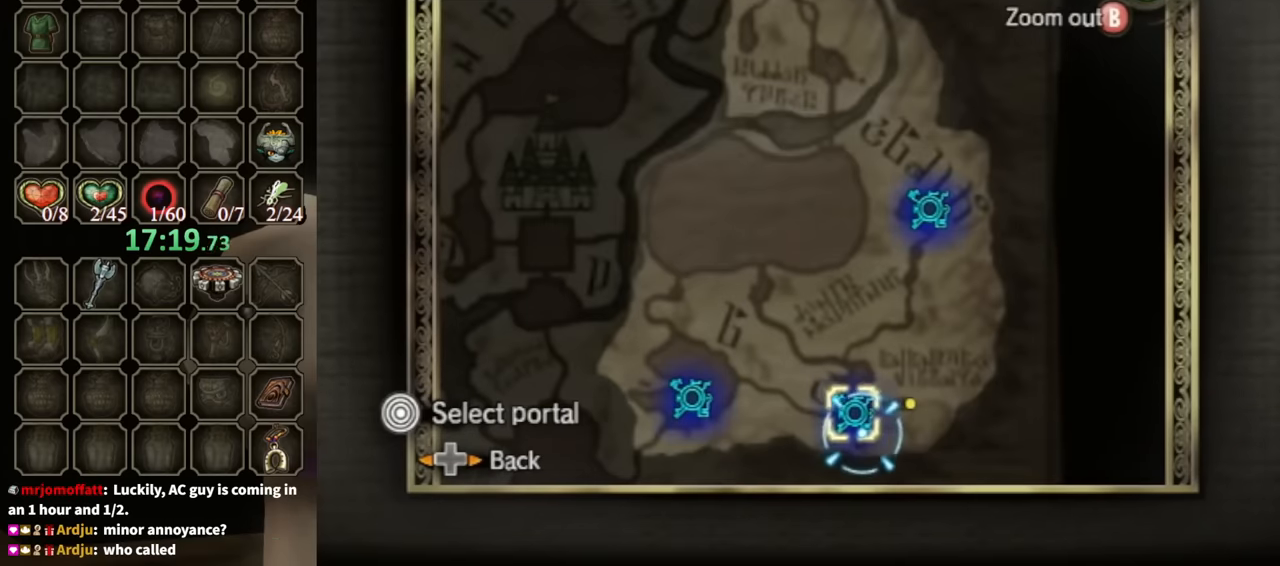
{"buttons": ["A"], "left_stick": "center", "right_stick": "center", "events": [[100, "A", "down"], [133, "A", "up"], [233, "A", "down"], [267, "A", "up"], [367, "A", "down"], [433, "A", "up"], [467, "A", "down"]]}
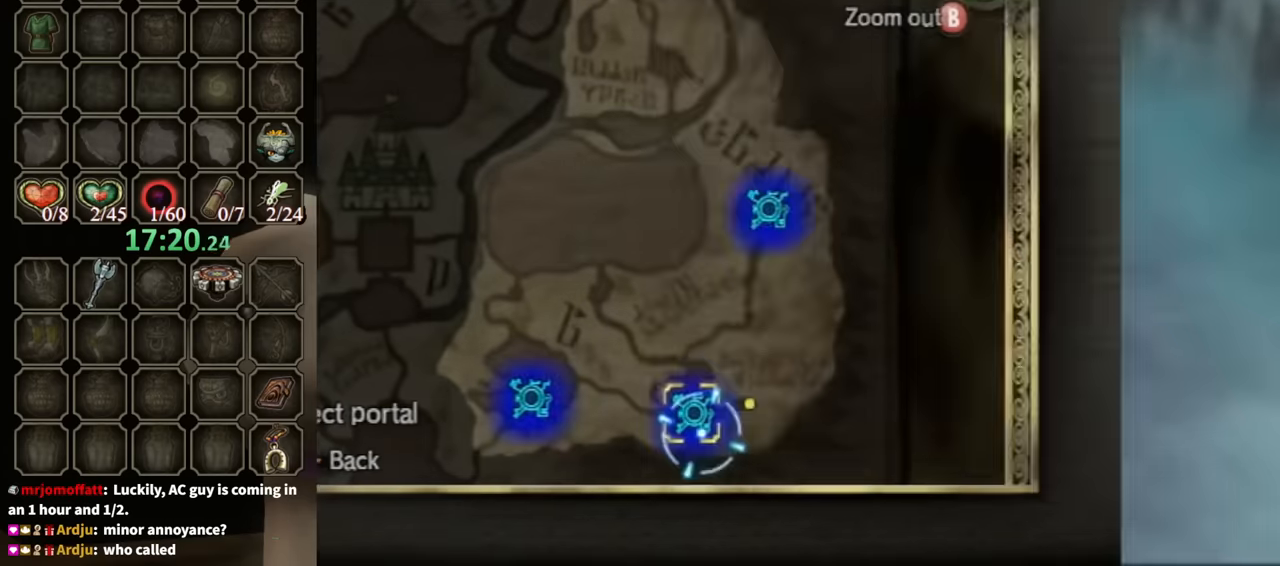
{"buttons": [], "left_stick": "center", "right_stick": "center", "events": [[33, "A", "up"]]}